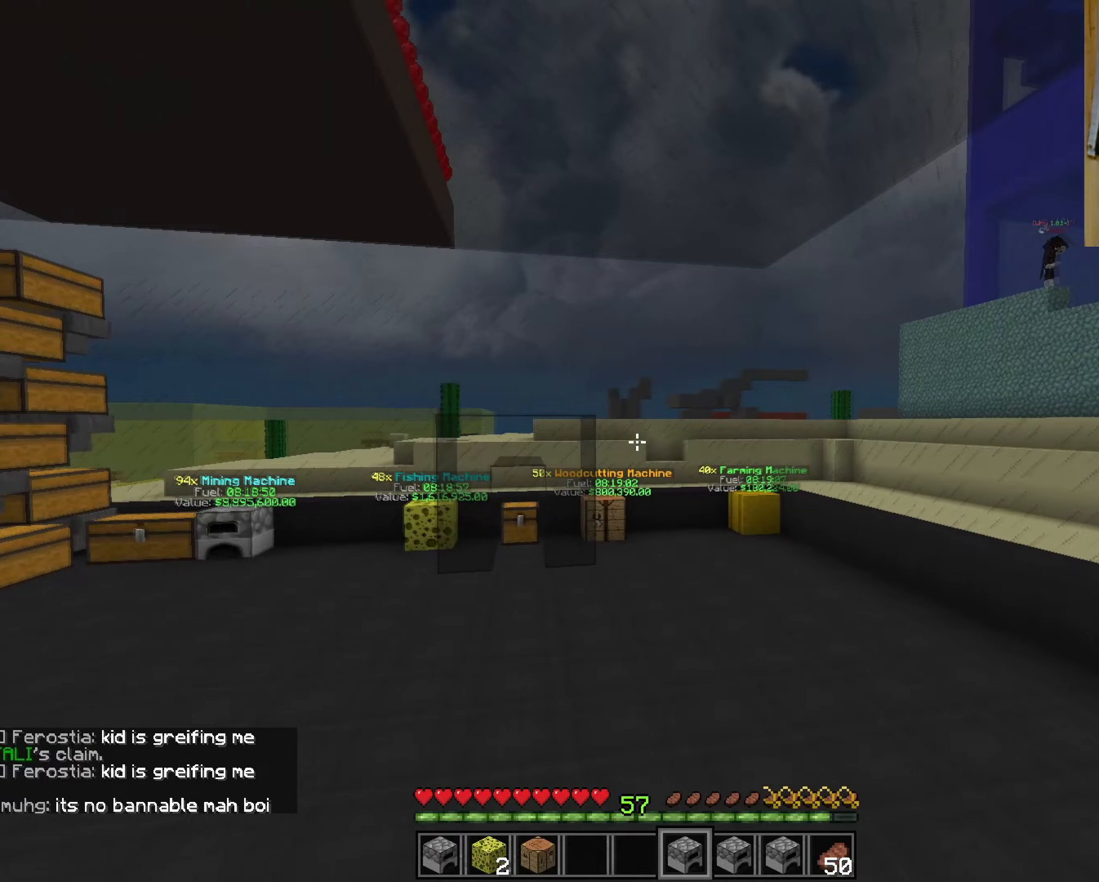
Gameplay with keyboard and mouse; each line is a JSON object with the keys and mouse buttons held at the frame after it (dt_ms = milliseconds from this image to that frame). "events" lists presses ("down") and releases ("up") of "a", "d", "s", "w", "mouse_left" and "mouse_right" between this image and that frame as [ms after this image, input, new state], when the widget could be followed in between. "mouse_left", "mouse_right" = the "left", "right" buttons of the "mouse" list. No other keys are recorded. Fast repeated clicks can show as one long hold. Mouse movement is not recorded.
{"dt_ms": 333, "keys": ["a"], "mouse": ["right"], "events": [[33, "d", "up"], [167, "a", "down"], [183, "w", "up"]]}
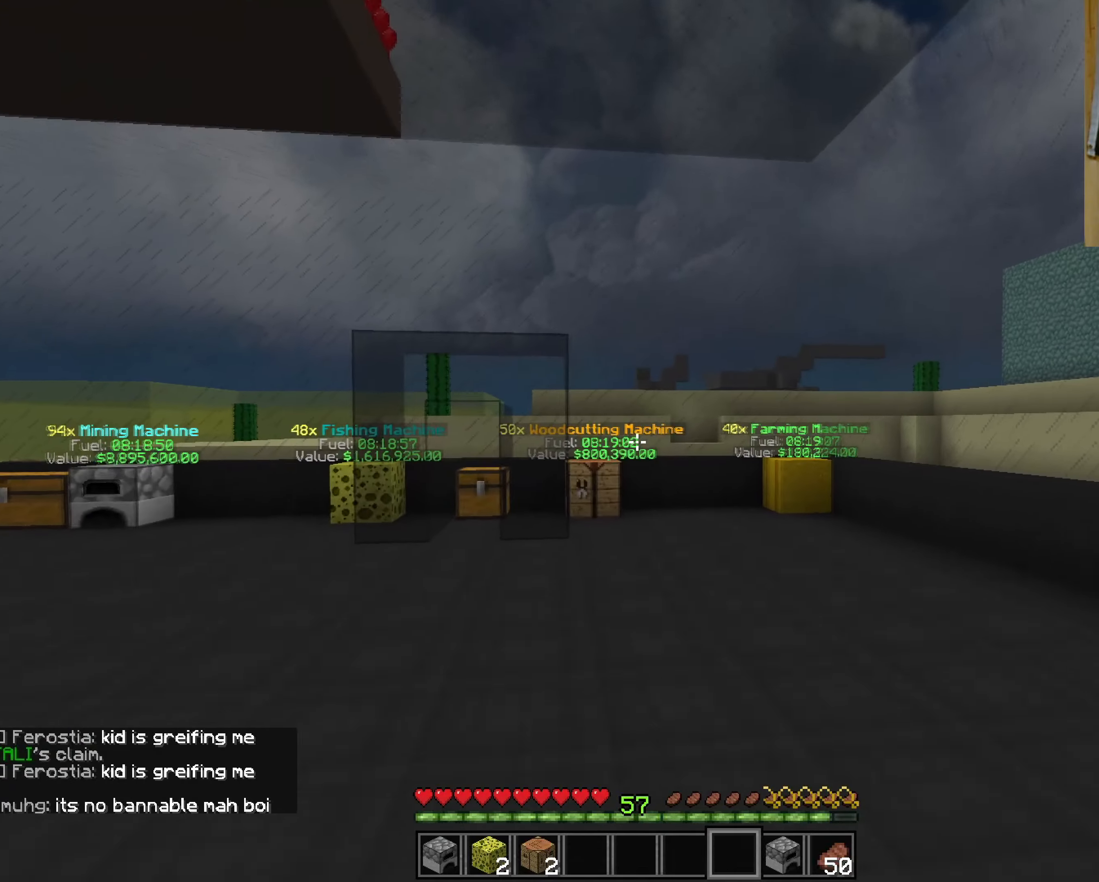
{"dt_ms": 500, "keys": [], "mouse": [], "events": [[400, "mouse_right", "up"], [417, "a", "up"]]}
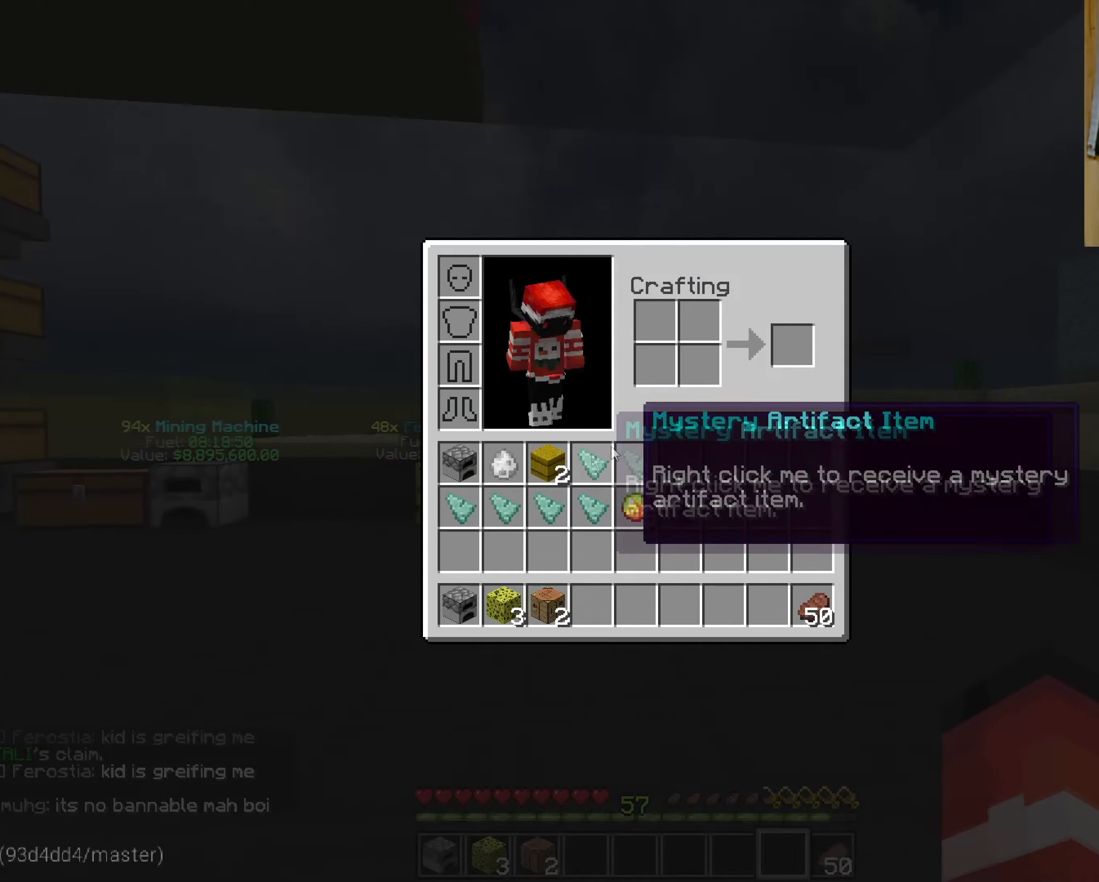
{"dt_ms": 500, "keys": [], "mouse": [], "events": []}
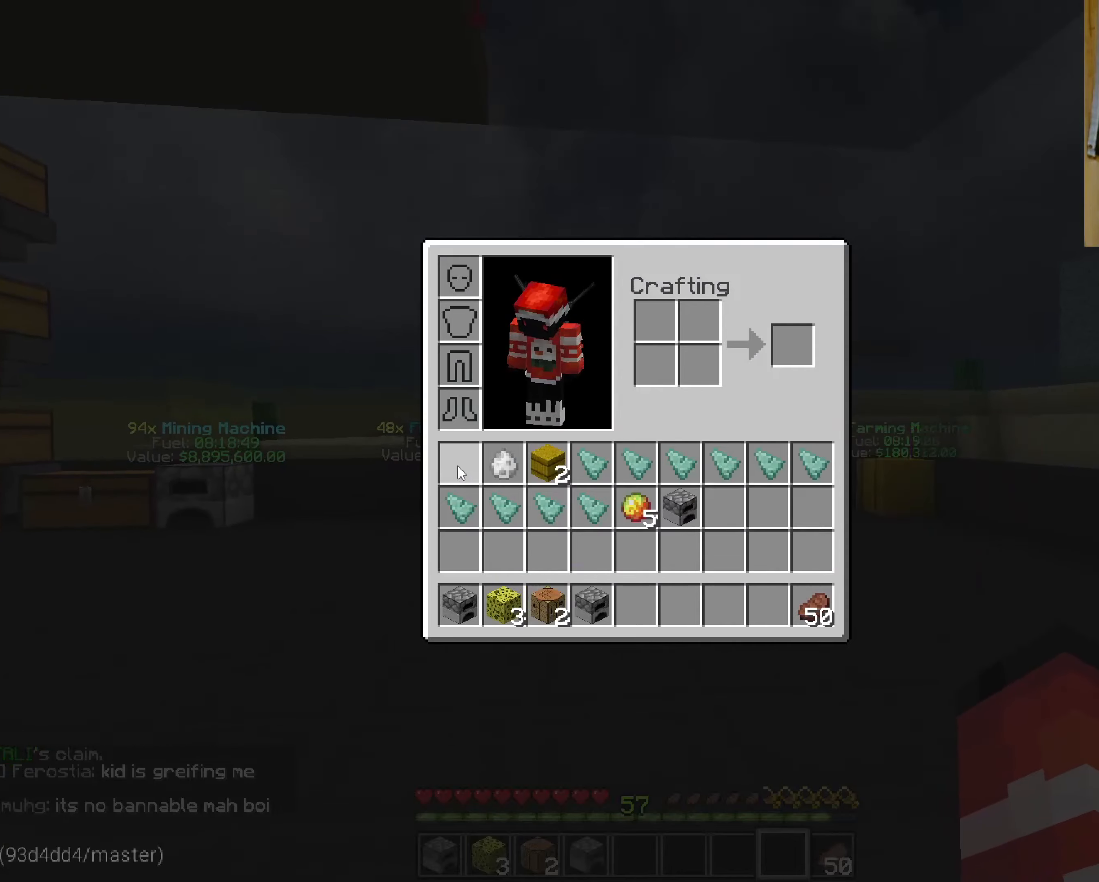
{"dt_ms": 500, "keys": [], "mouse": [], "events": []}
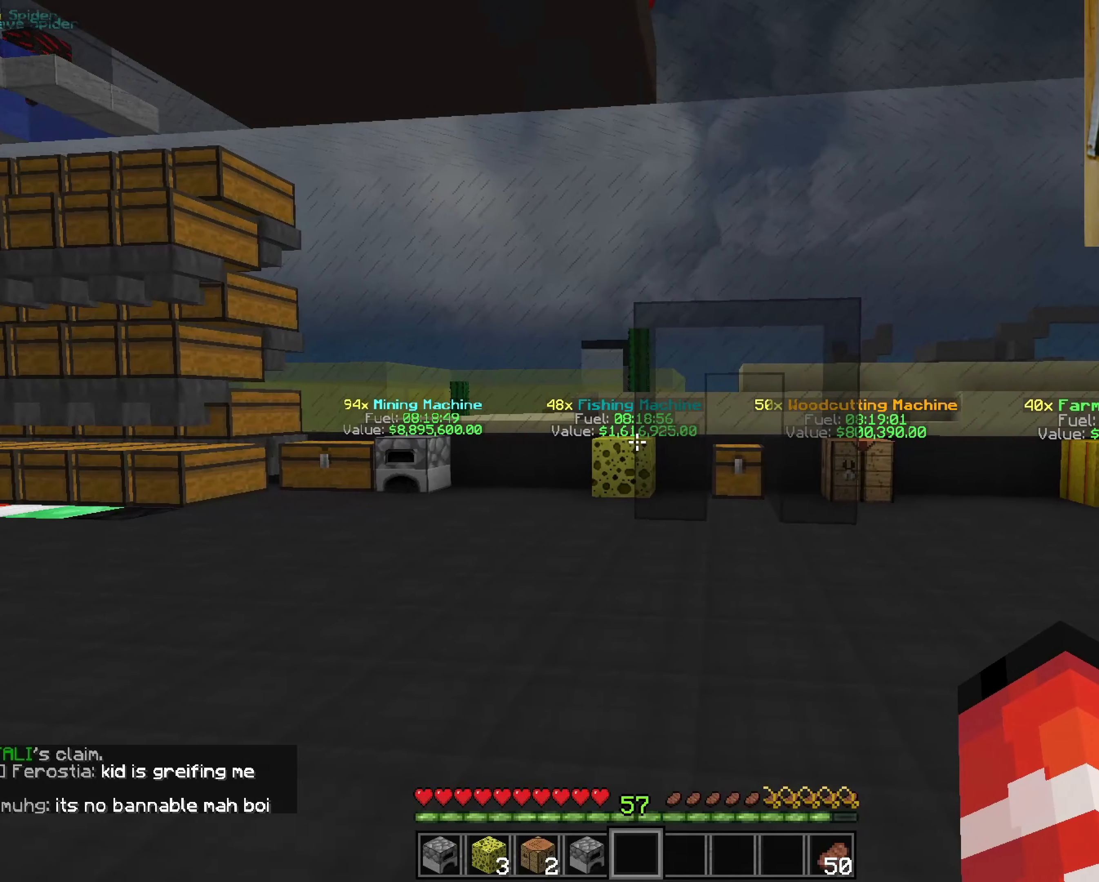
{"dt_ms": 500, "keys": [], "mouse": [], "events": [[184, "mouse_right", "down"], [350, "mouse_right", "up"]]}
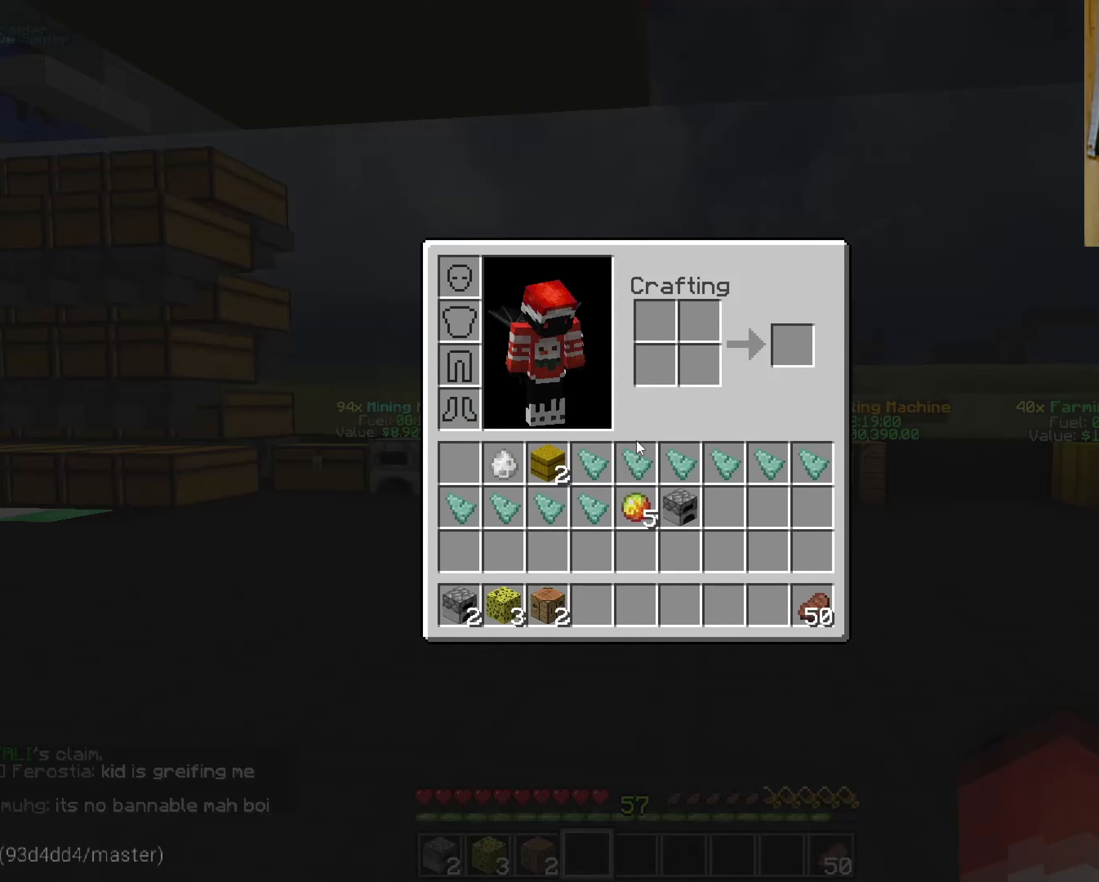
{"dt_ms": 500, "keys": [], "mouse": [], "events": []}
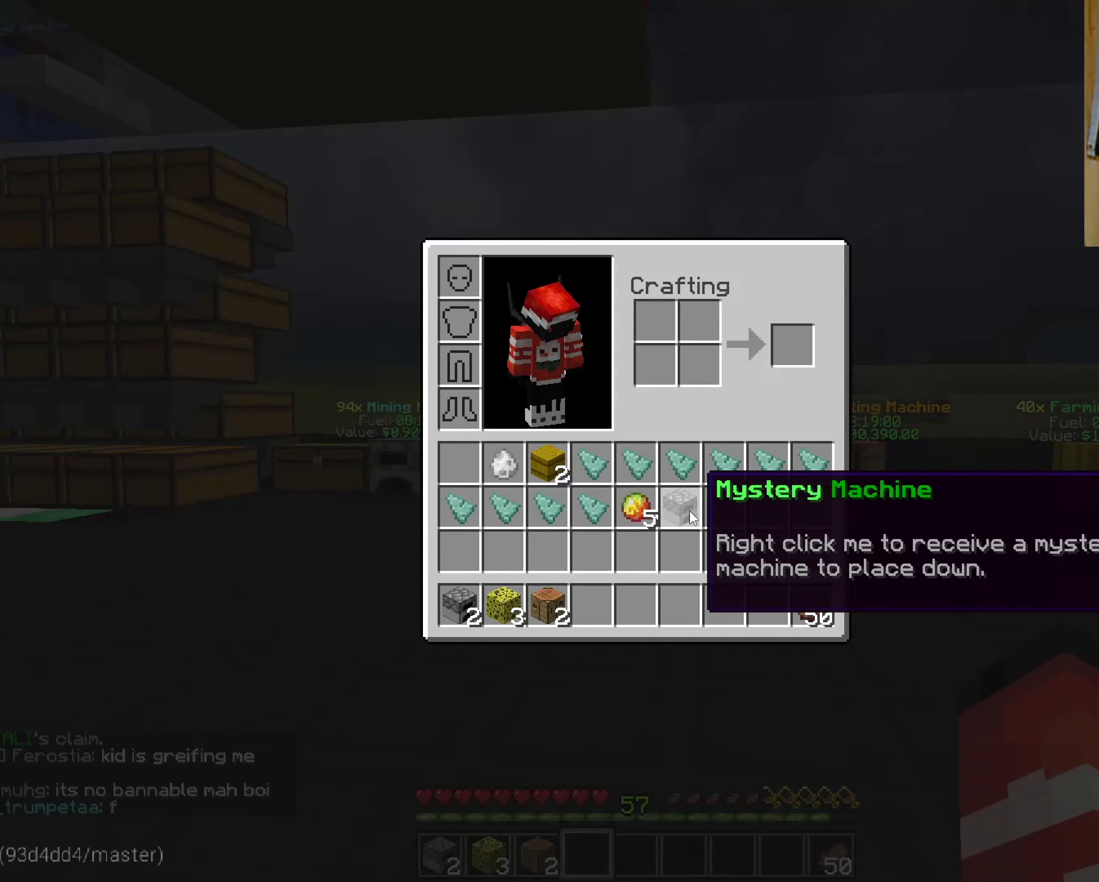
{"dt_ms": 500, "keys": [], "mouse": [], "events": []}
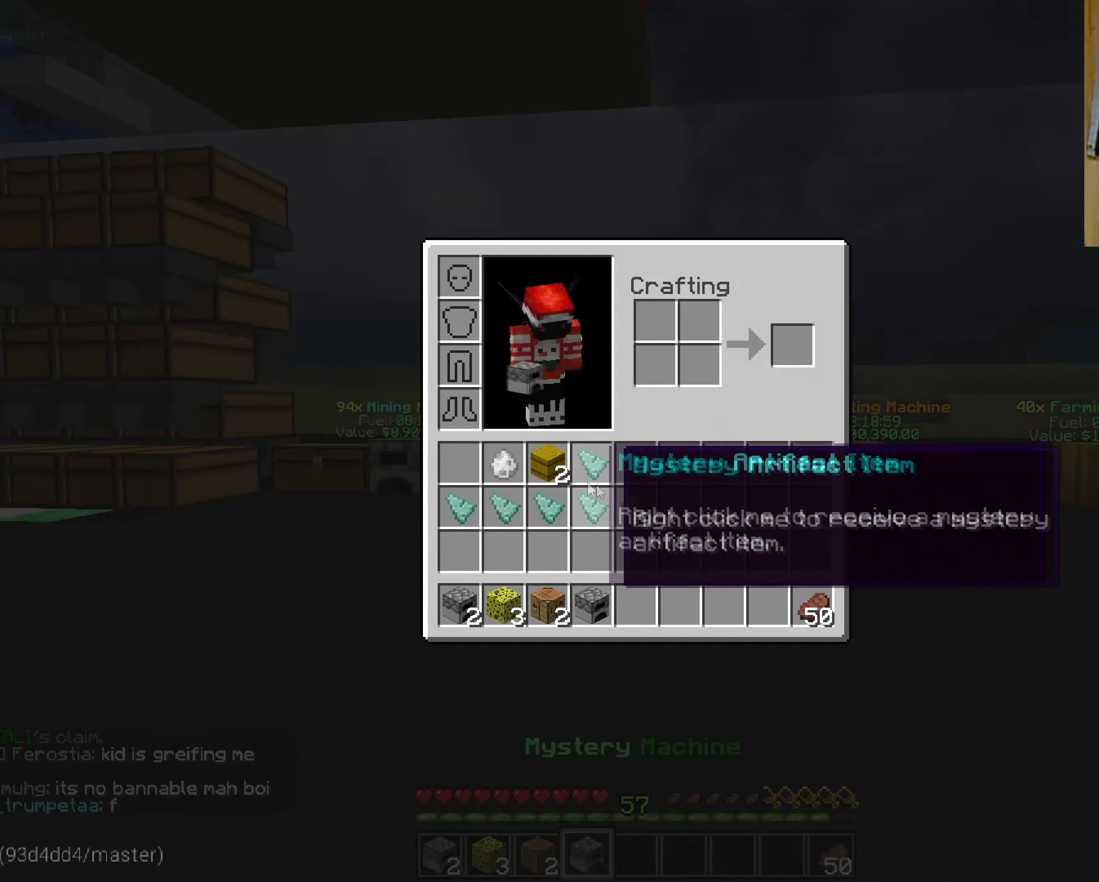
{"dt_ms": 500, "keys": [], "mouse": [], "events": []}
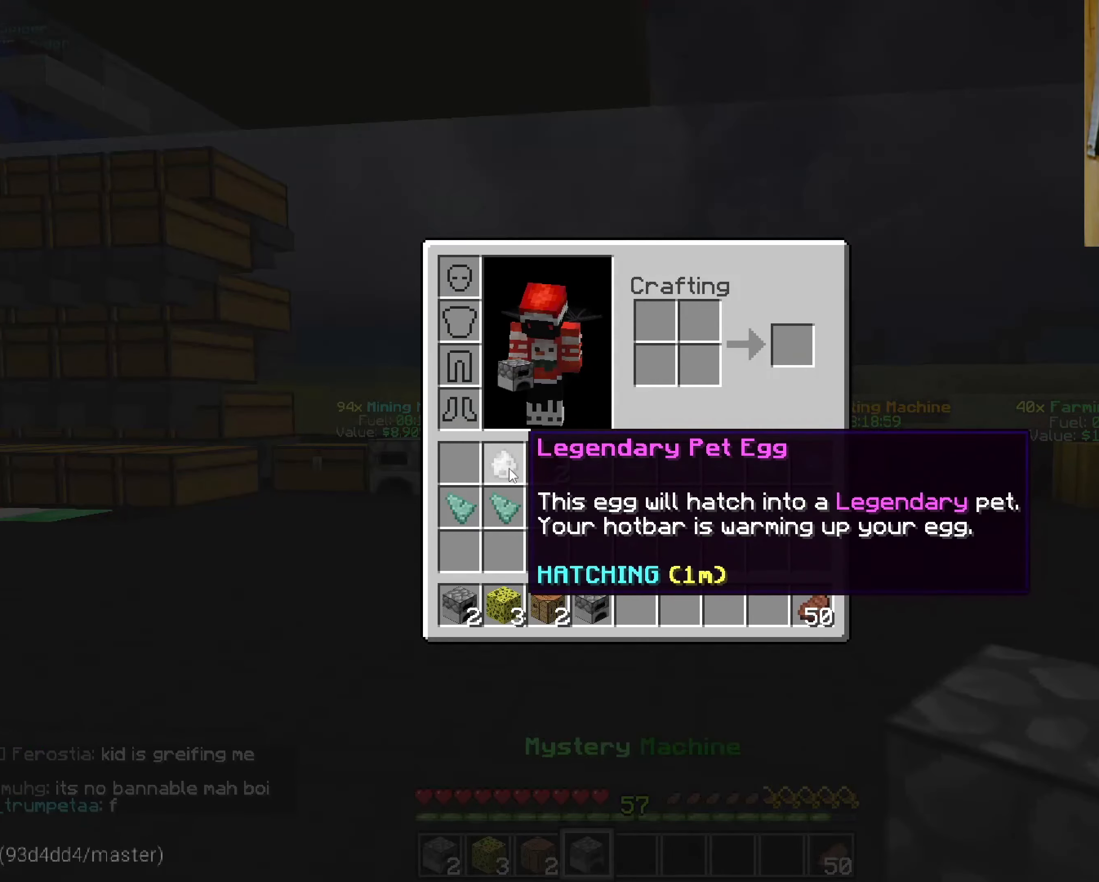
{"dt_ms": 500, "keys": [], "mouse": [], "events": [[334, "mouse_right", "down"], [467, "mouse_right", "up"]]}
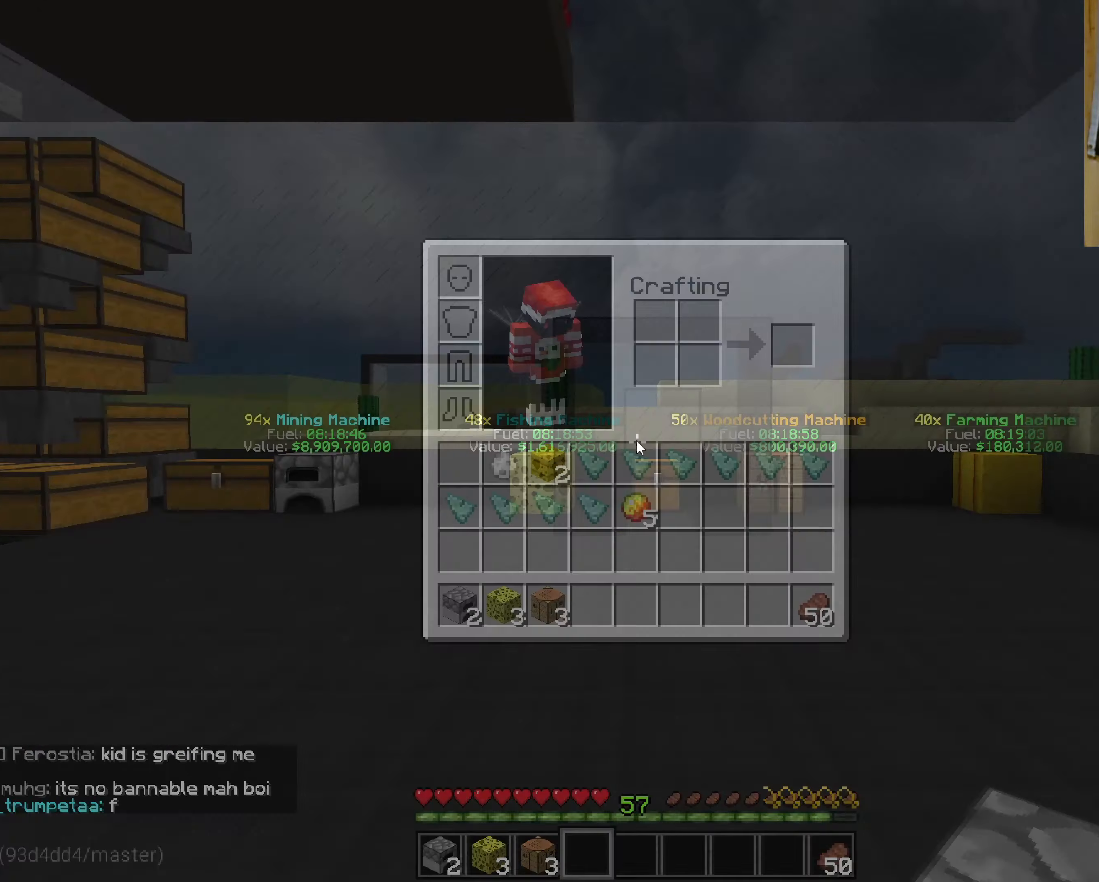
{"dt_ms": 500, "keys": [], "mouse": [], "events": []}
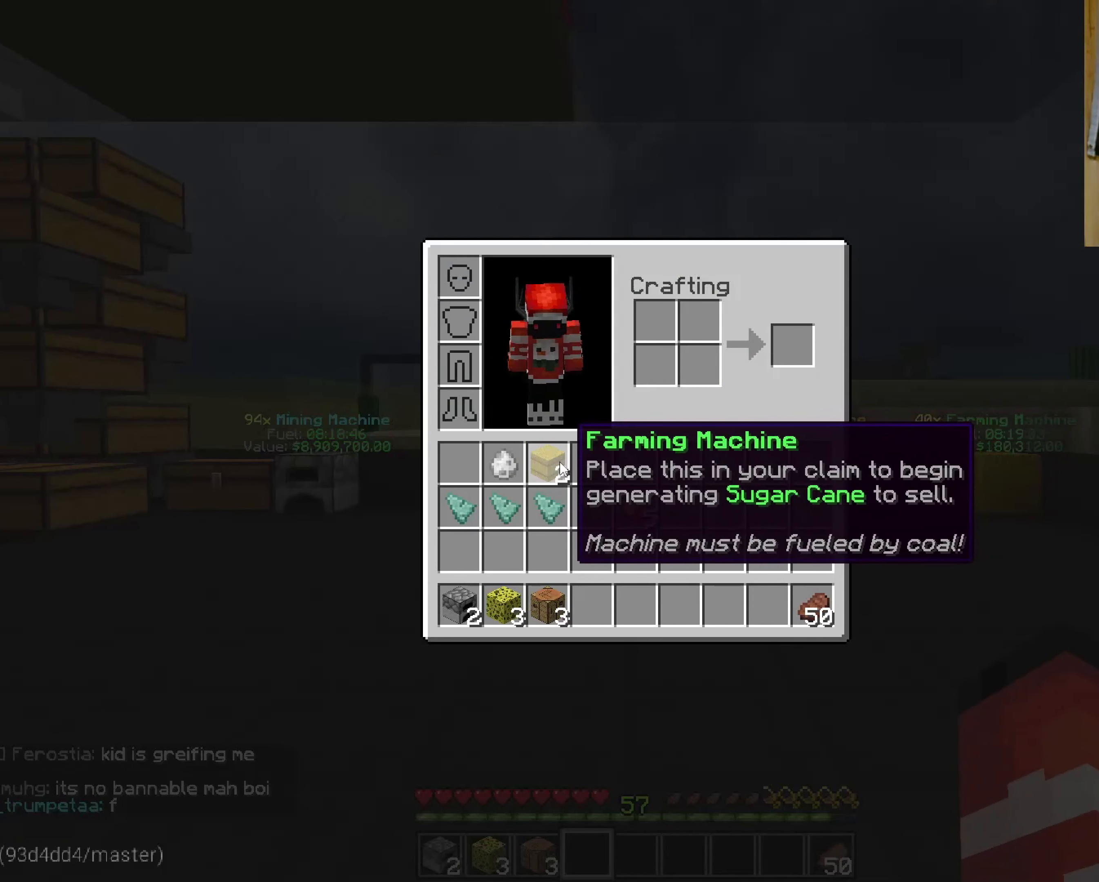
{"dt_ms": 500, "keys": ["w"], "mouse": [], "events": [[217, "w", "down"]]}
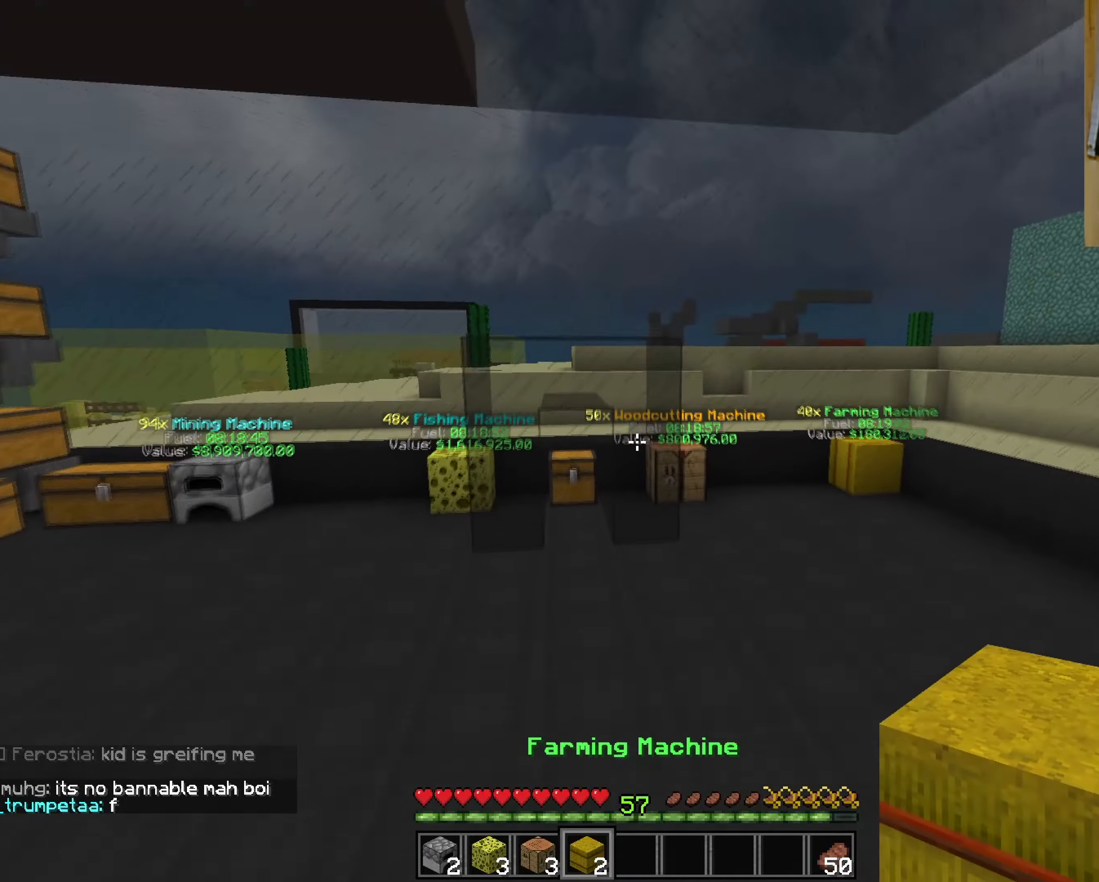
{"dt_ms": 500, "keys": ["w"], "mouse": [], "events": [[116, "d", "down"], [500, "d", "up"]]}
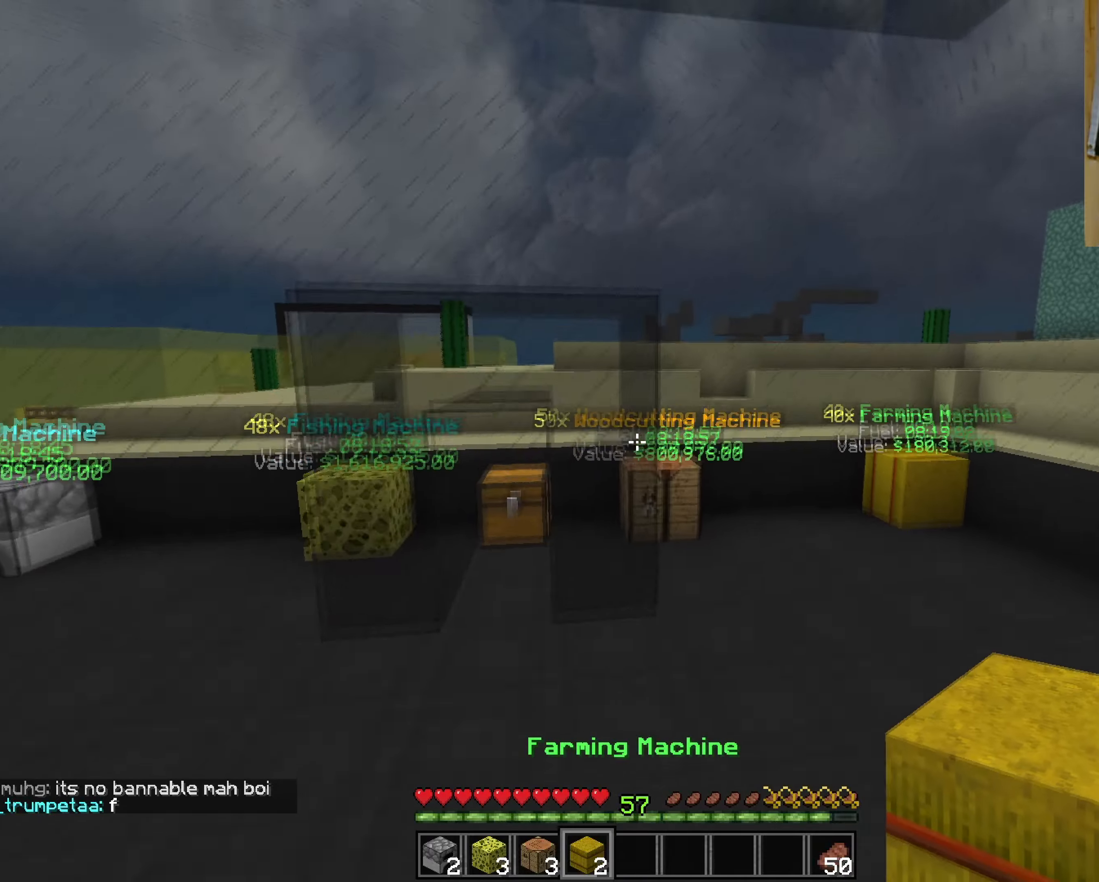
{"dt_ms": 500, "keys": ["d", "w"], "mouse": [], "events": [[166, "d", "down"]]}
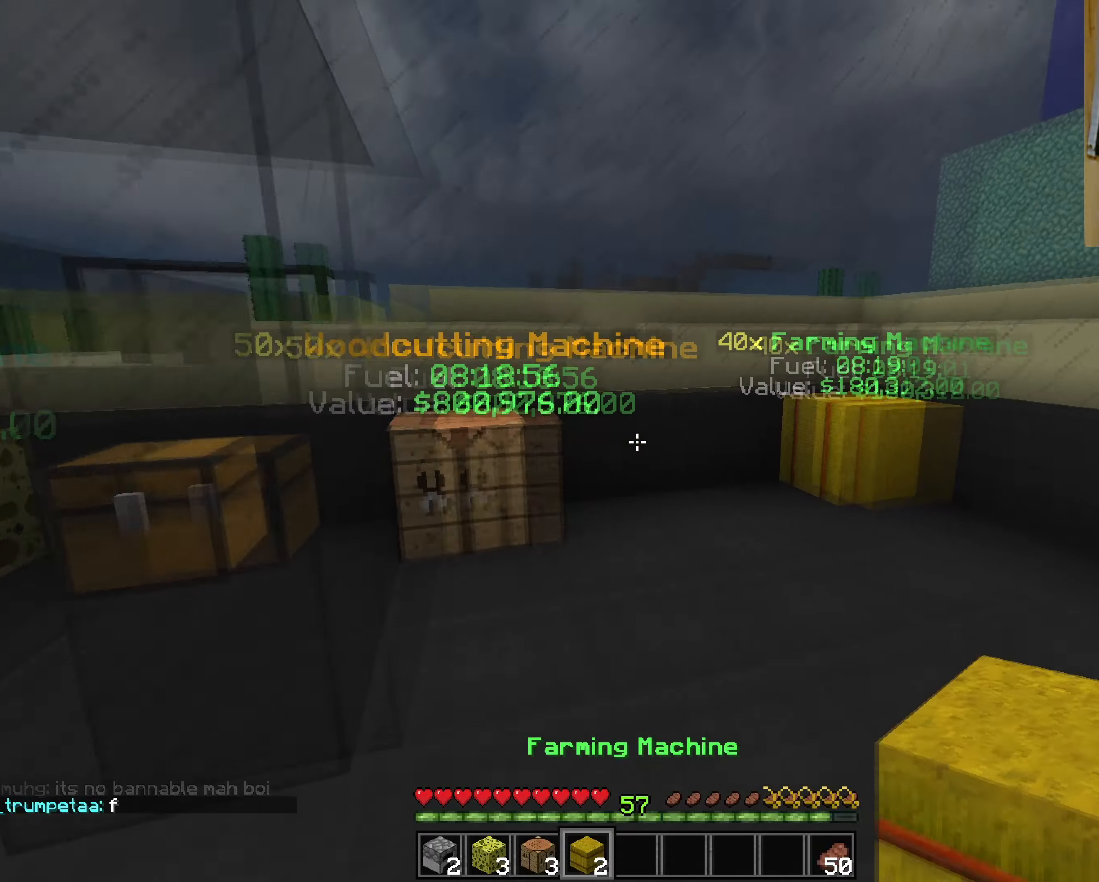
{"dt_ms": 500, "keys": [], "mouse": ["right"], "events": [[150, "d", "up"], [350, "w", "up"], [383, "mouse_right", "down"]]}
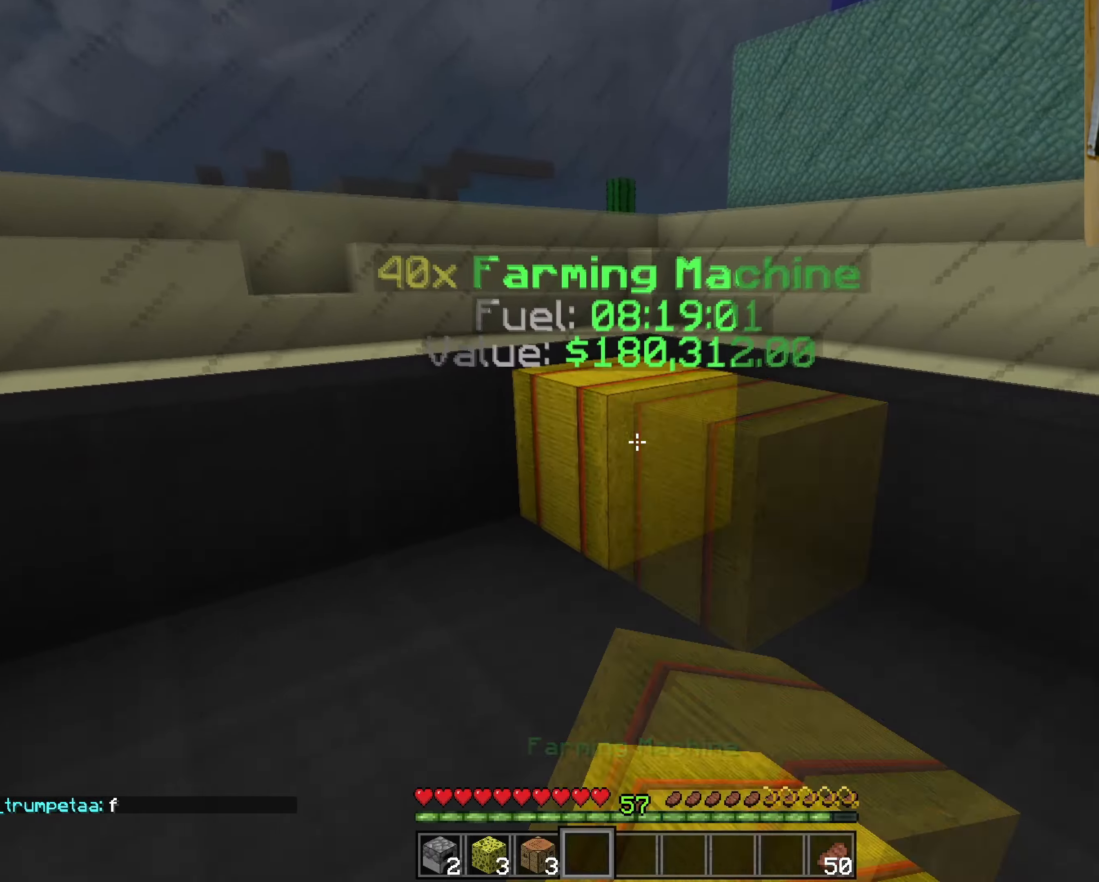
{"dt_ms": 500, "keys": ["a"], "mouse": [], "events": [[33, "mouse_right", "up"], [100, "s", "down"], [300, "a", "down"], [400, "s", "up"]]}
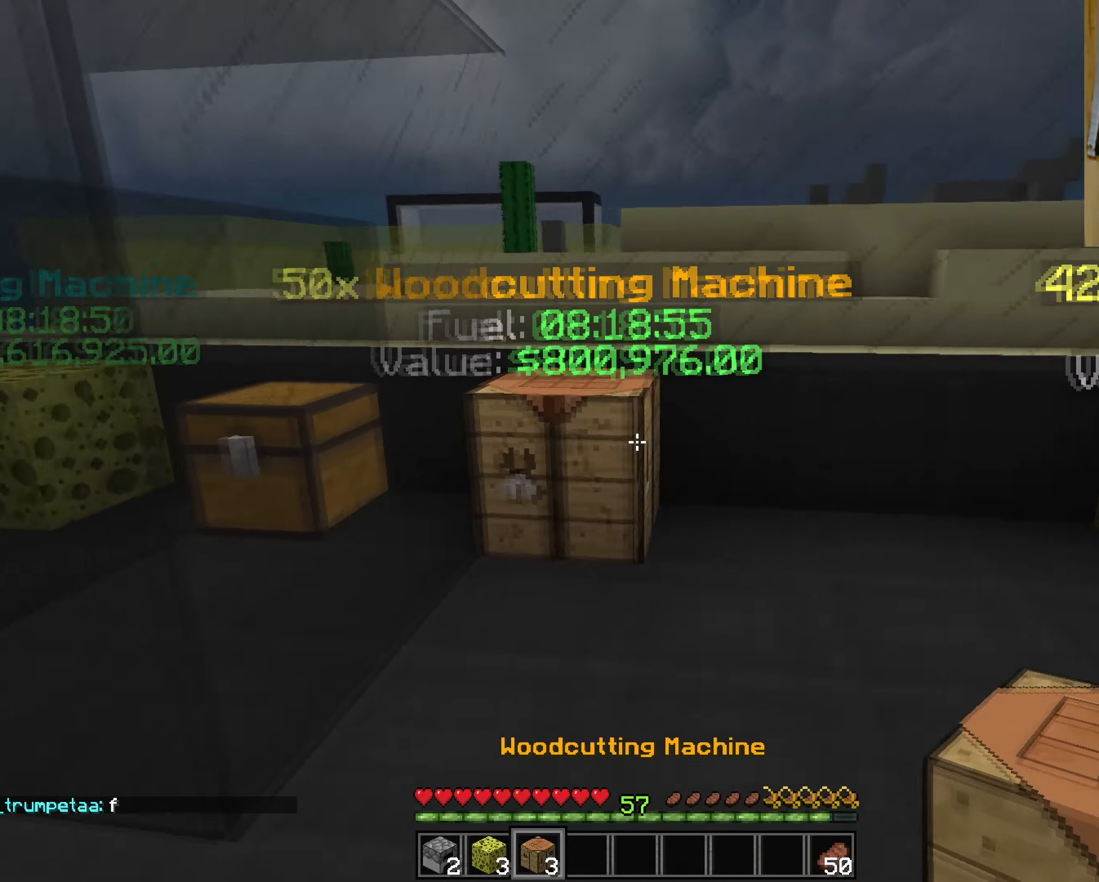
{"dt_ms": 500, "keys": [], "mouse": [], "events": [[150, "a", "up"]]}
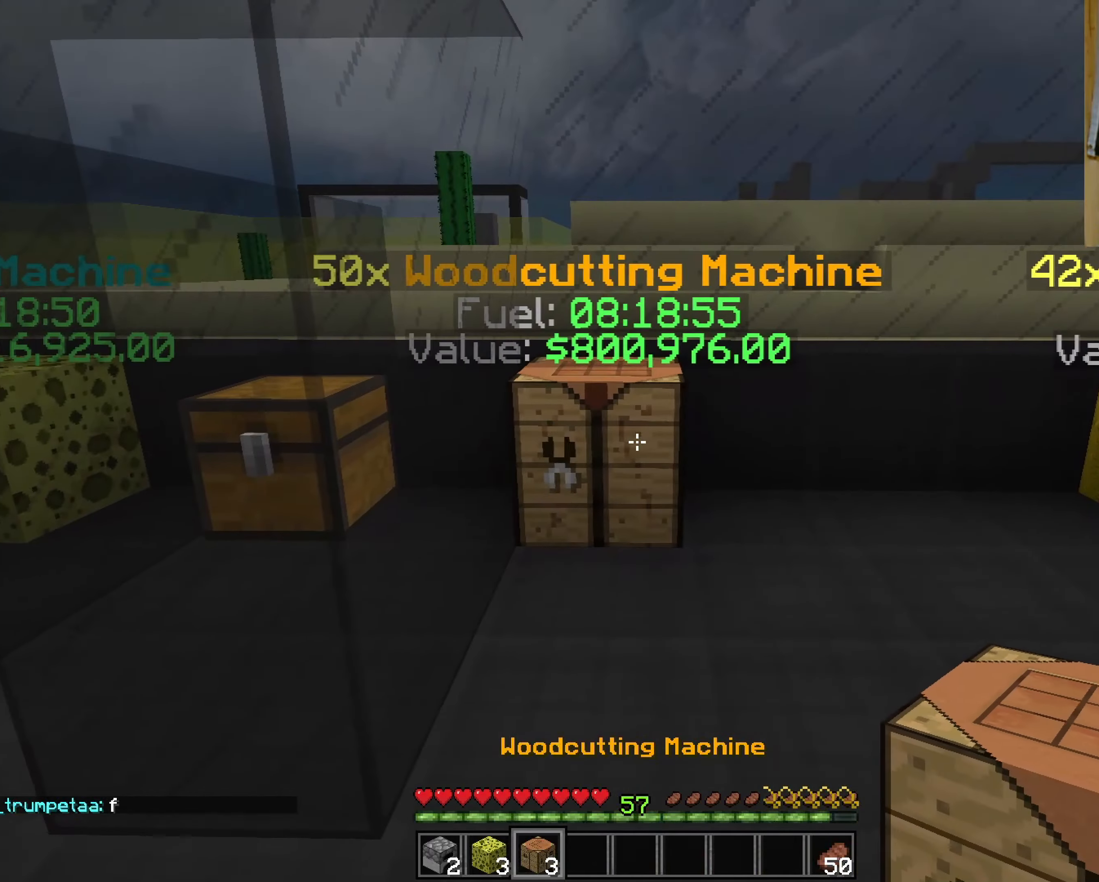
{"dt_ms": 500, "keys": ["a", "w"], "mouse": [], "events": [[33, "mouse_right", "down"], [116, "a", "down"], [166, "mouse_right", "up"], [283, "w", "down"]]}
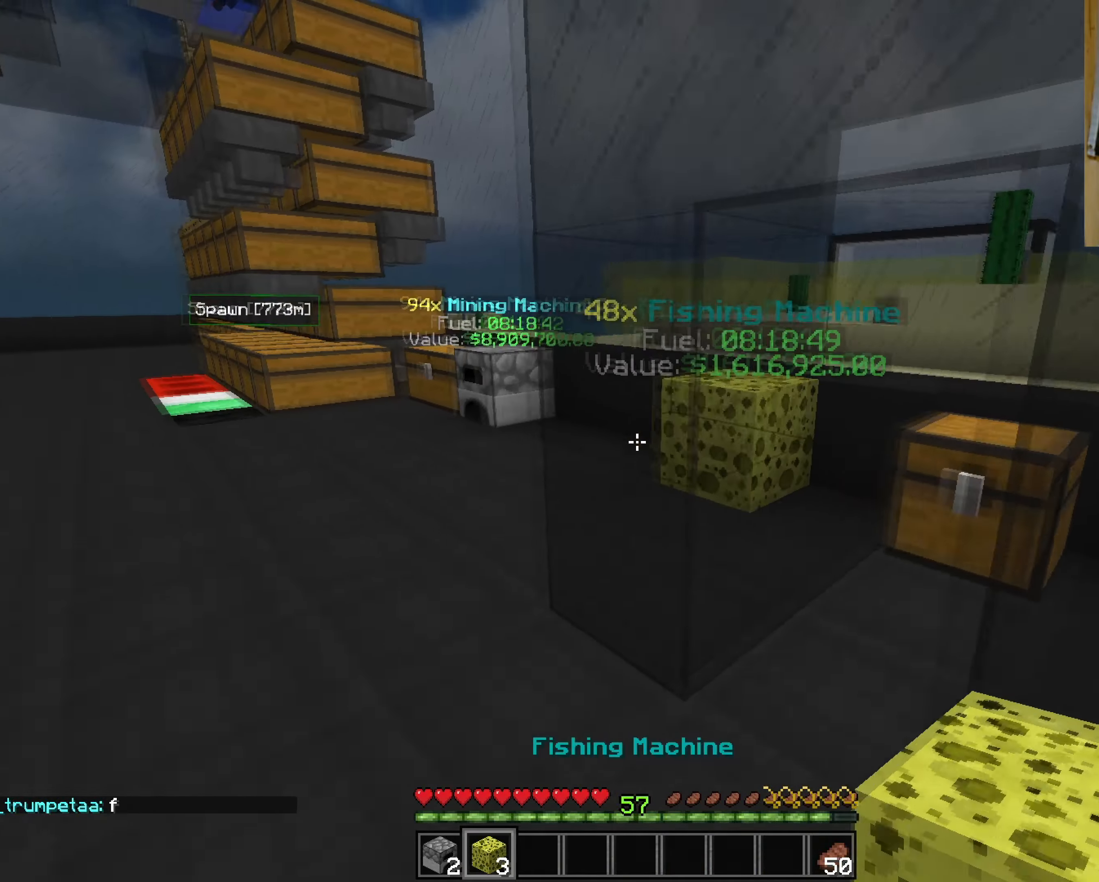
{"dt_ms": 500, "keys": [], "mouse": [], "events": [[483, "a", "up"], [483, "w", "up"]]}
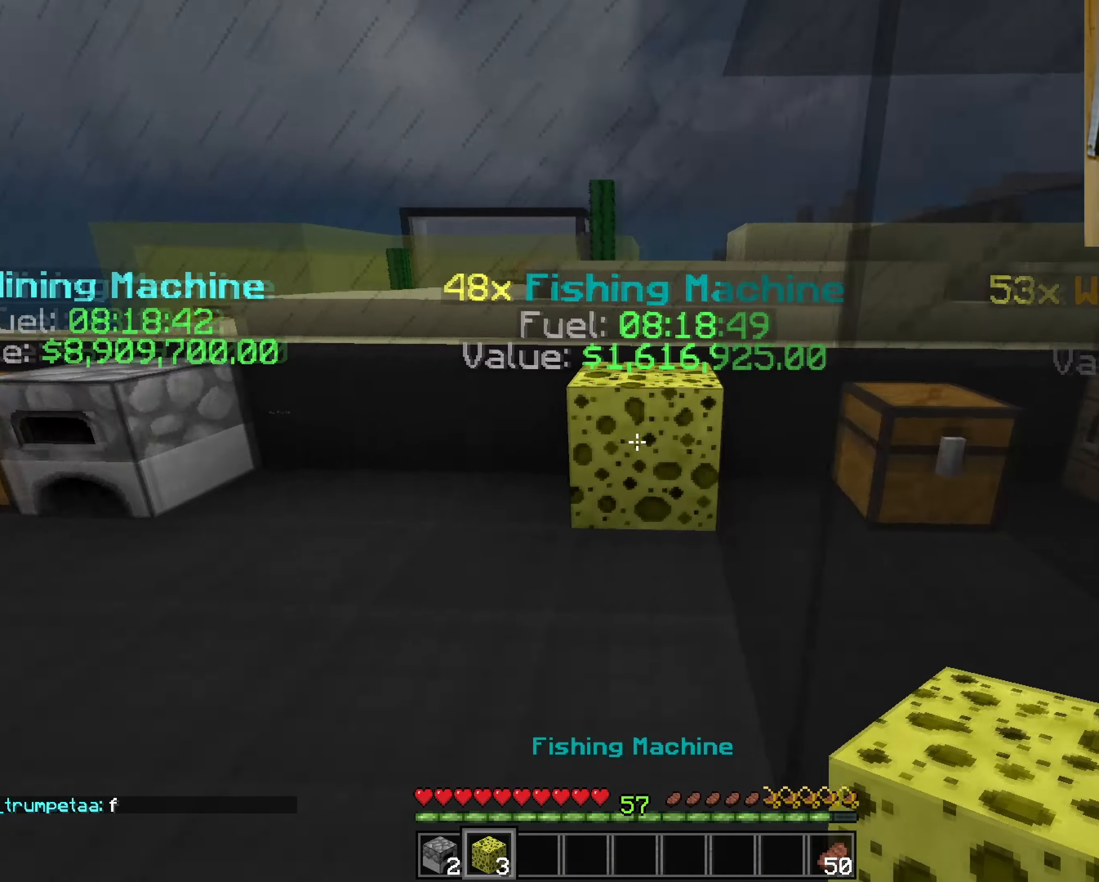
{"dt_ms": 500, "keys": [], "mouse": ["right"], "events": [[383, "mouse_right", "down"]]}
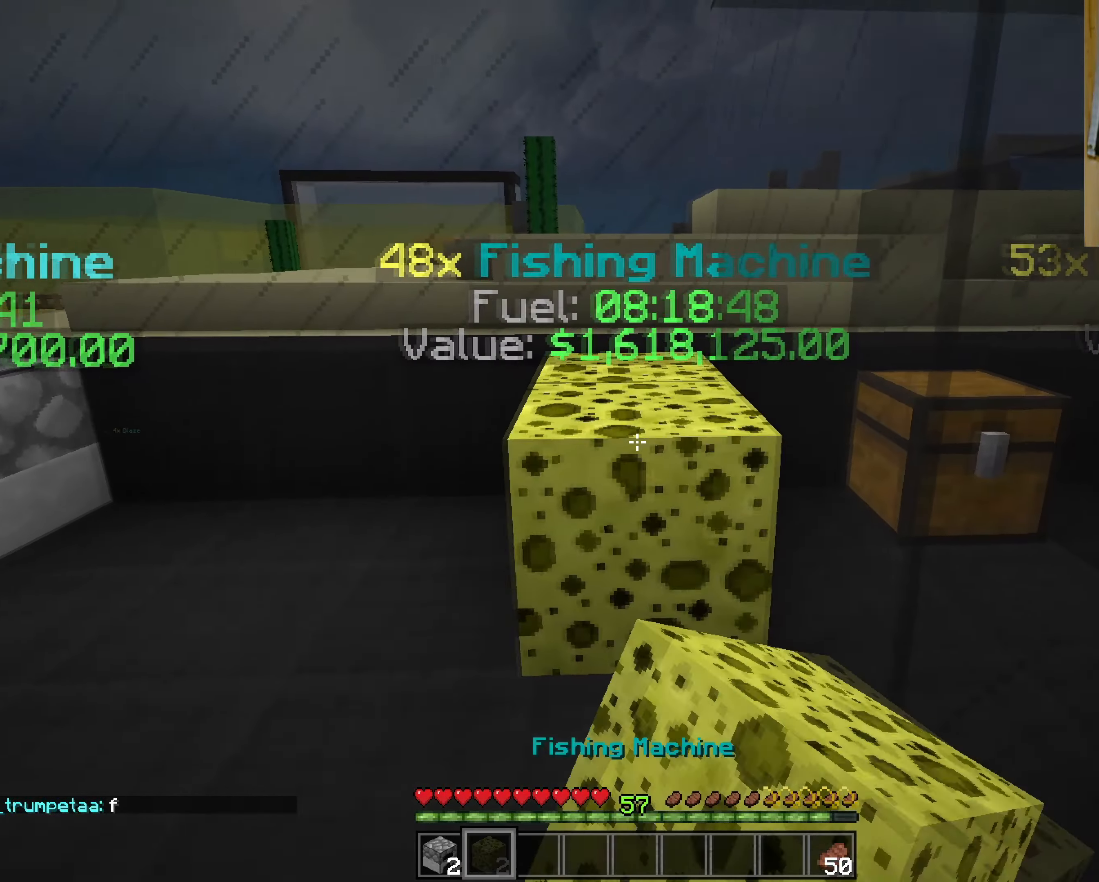
{"dt_ms": 500, "keys": ["a"], "mouse": [], "events": [[16, "mouse_right", "up"], [50, "a", "down"], [183, "w", "down"], [500, "w", "up"]]}
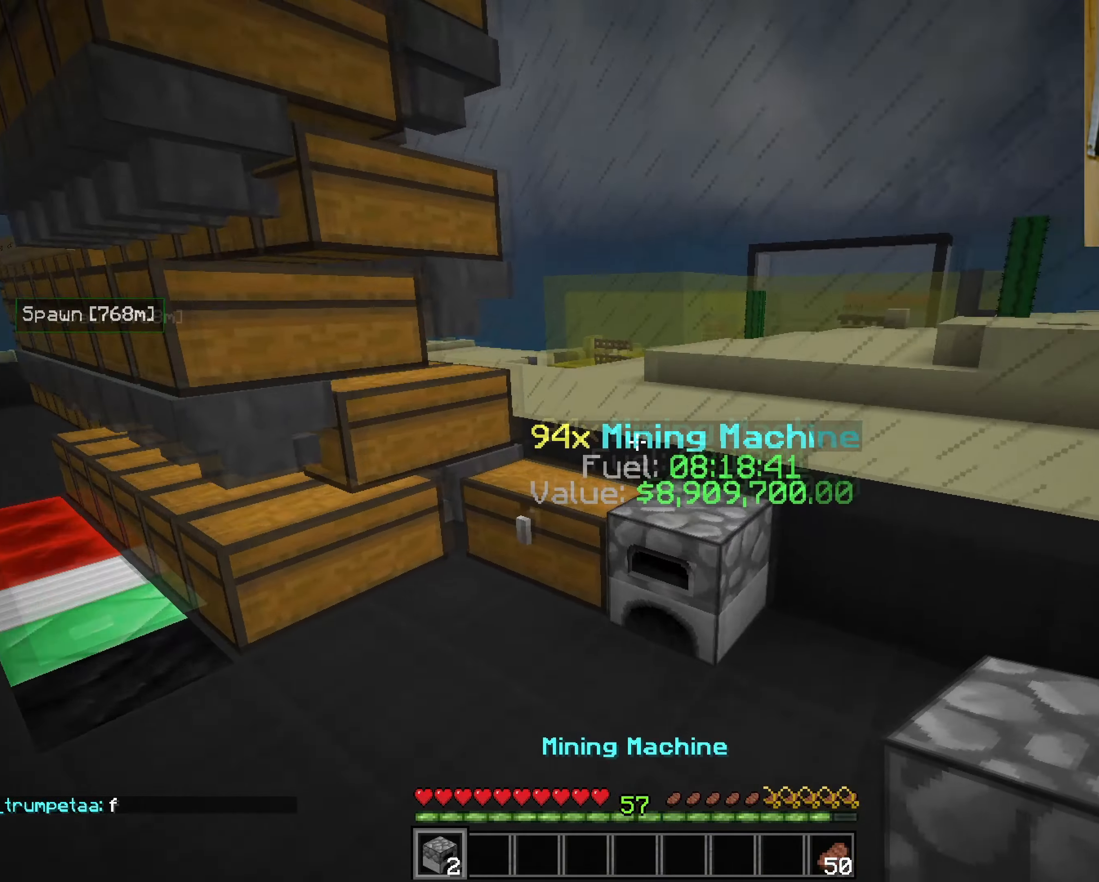
{"dt_ms": 500, "keys": [], "mouse": [], "events": [[383, "a", "up"]]}
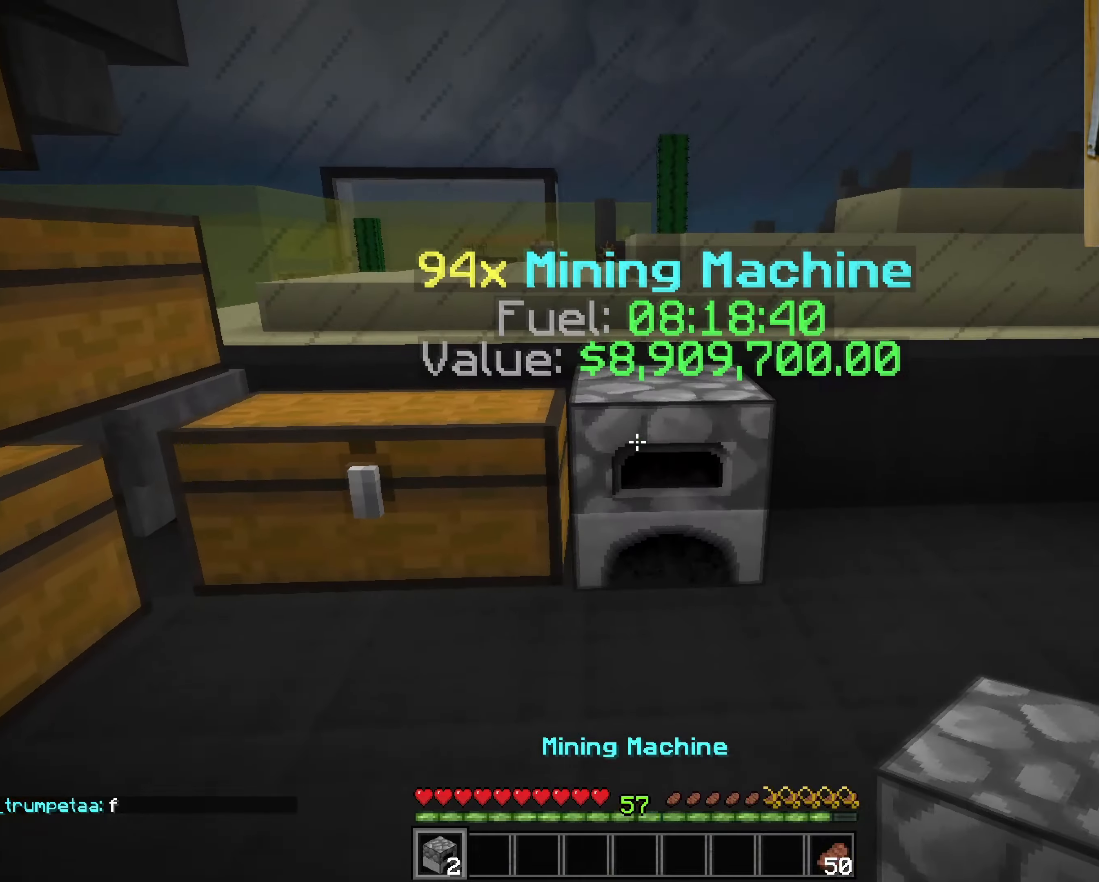
{"dt_ms": 500, "keys": [], "mouse": [], "events": [[117, "mouse_right", "down"], [250, "mouse_right", "up"]]}
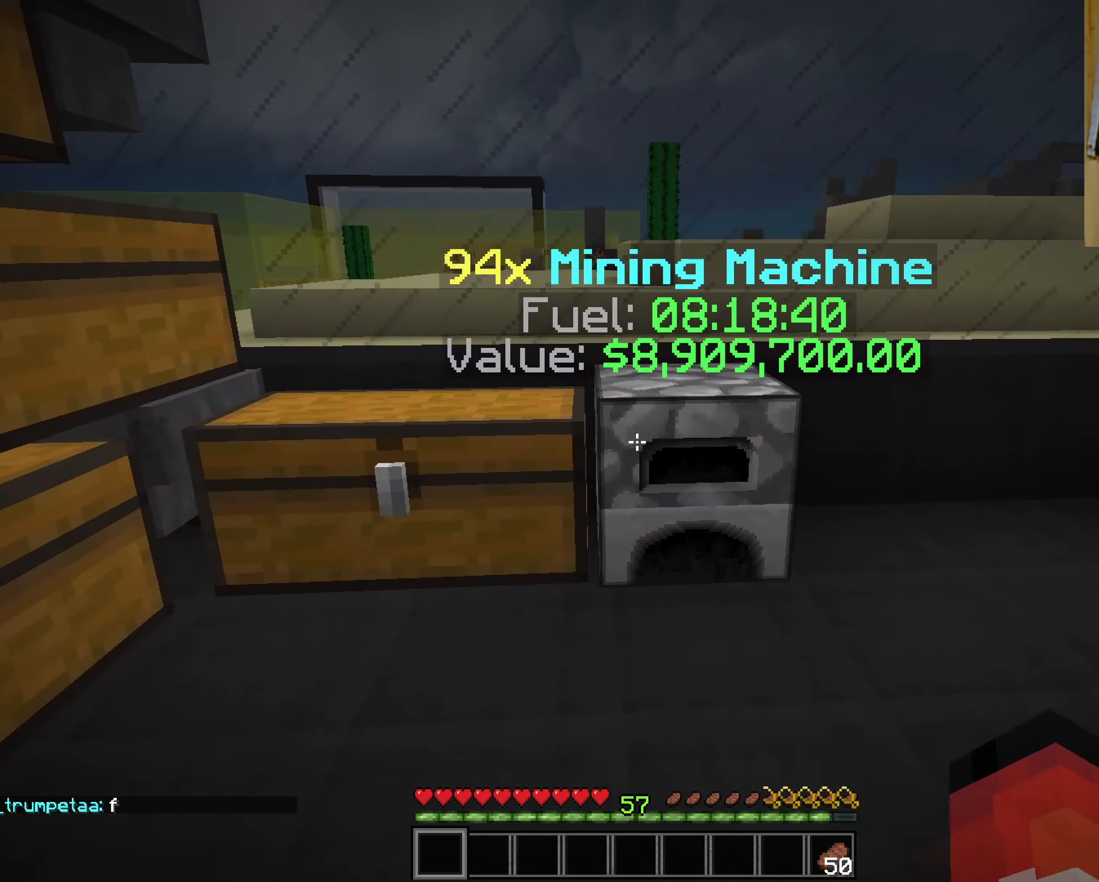
{"dt_ms": 500, "keys": [], "mouse": [], "events": [[67, "s", "down"], [150, "s", "up"]]}
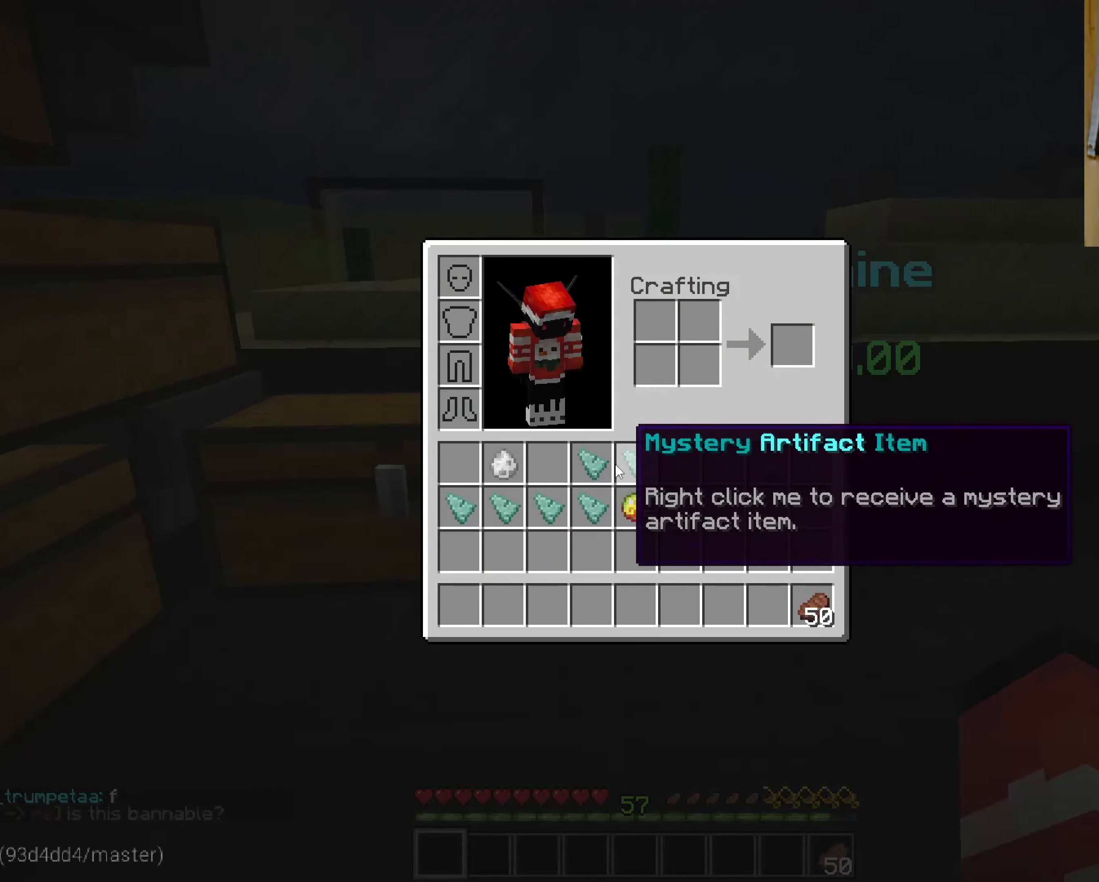
{"dt_ms": 500, "keys": [], "mouse": [], "events": []}
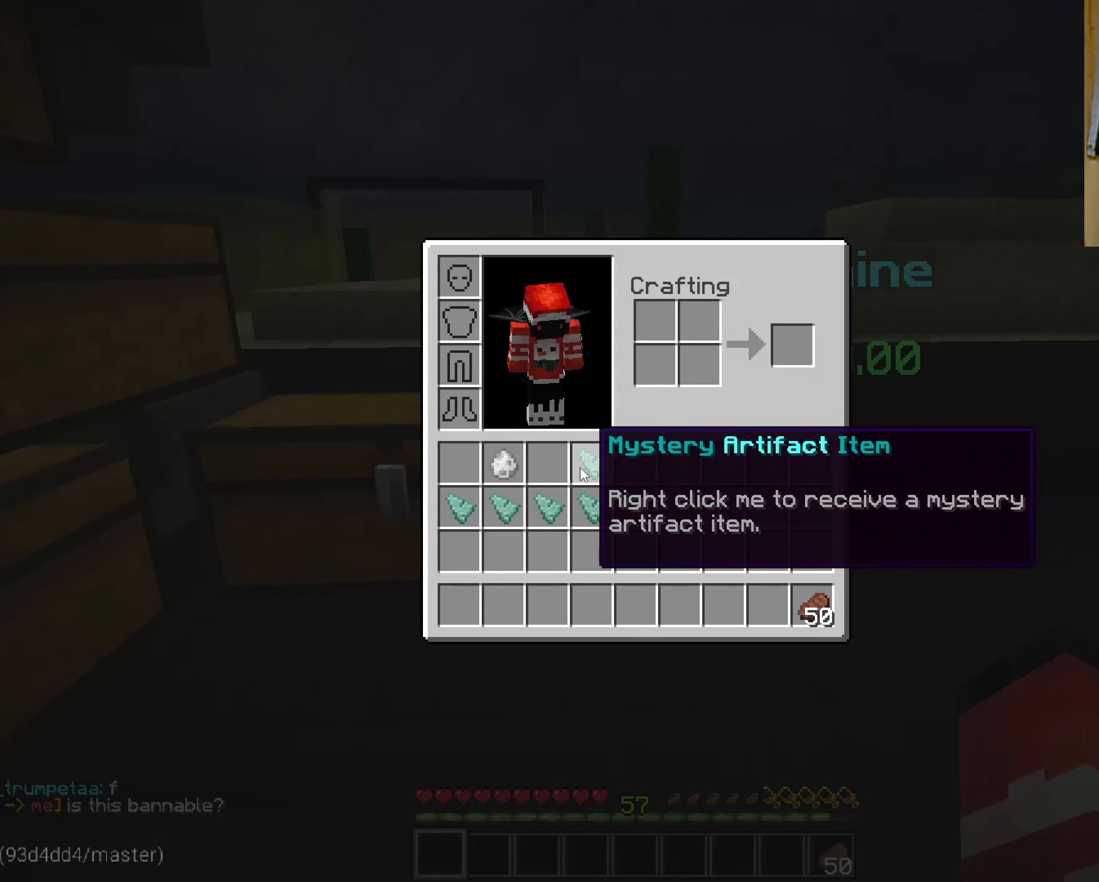
{"dt_ms": 500, "keys": [], "mouse": [], "events": []}
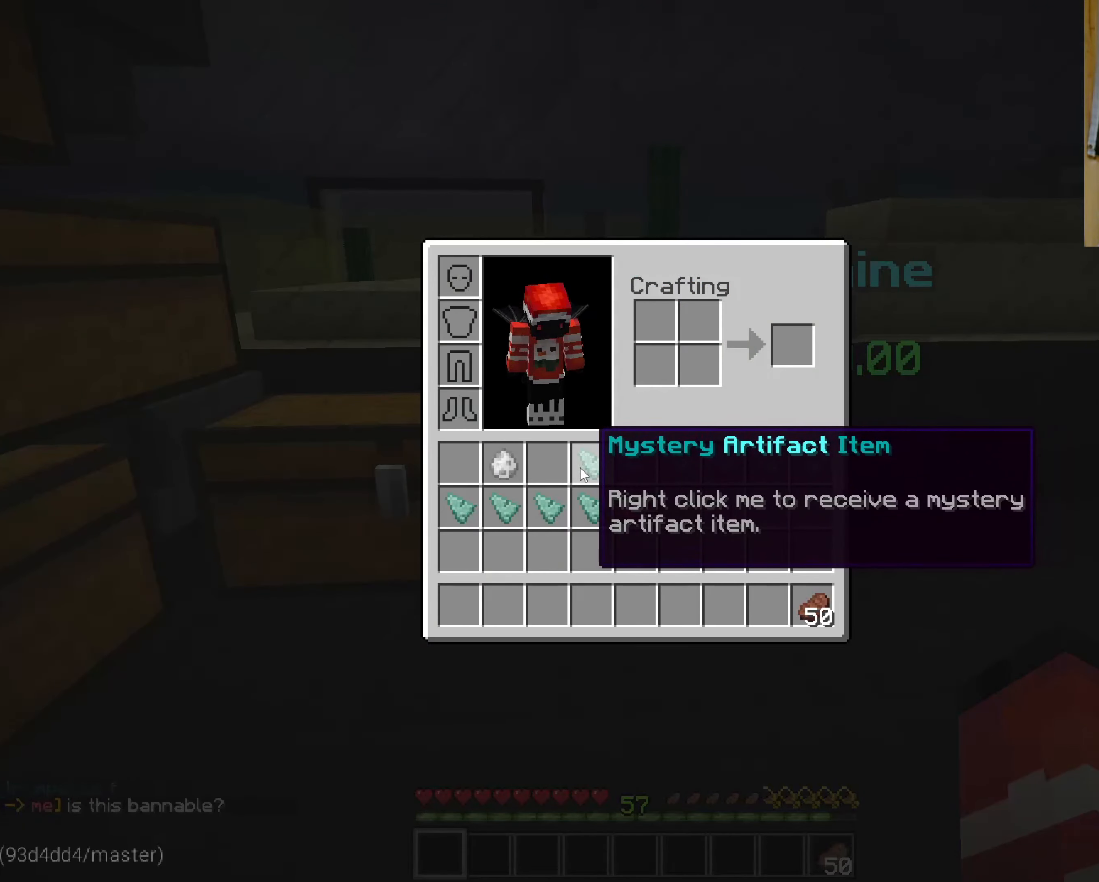
{"dt_ms": 500, "keys": [], "mouse": [], "events": []}
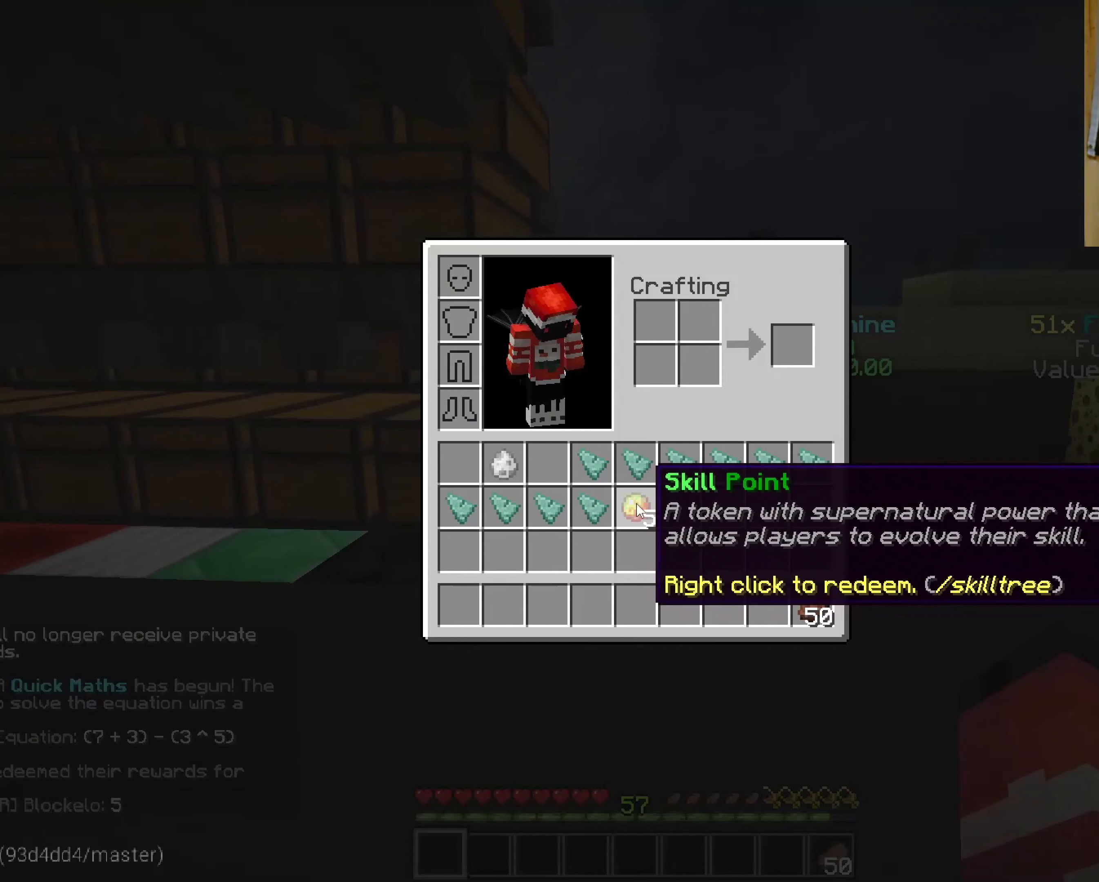
{"dt_ms": 500, "keys": [], "mouse": [], "events": []}
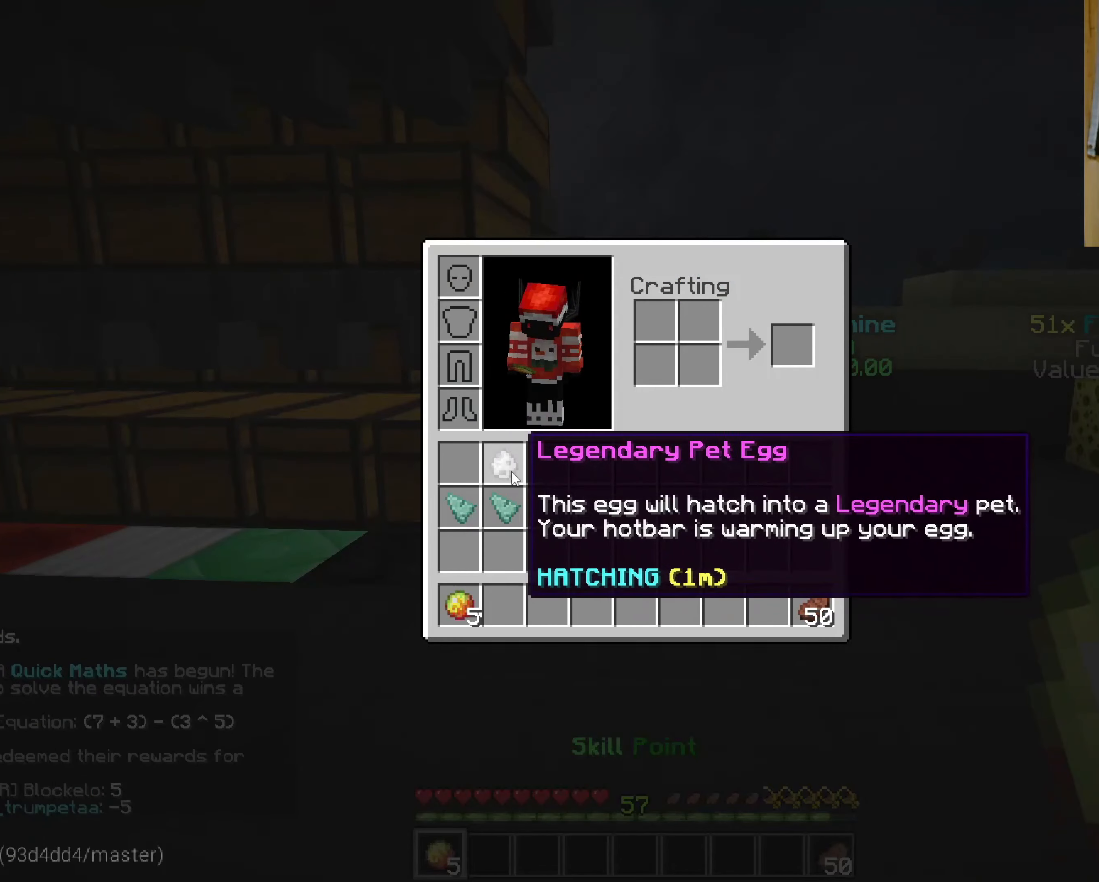
{"dt_ms": 500, "keys": [], "mouse": [], "events": []}
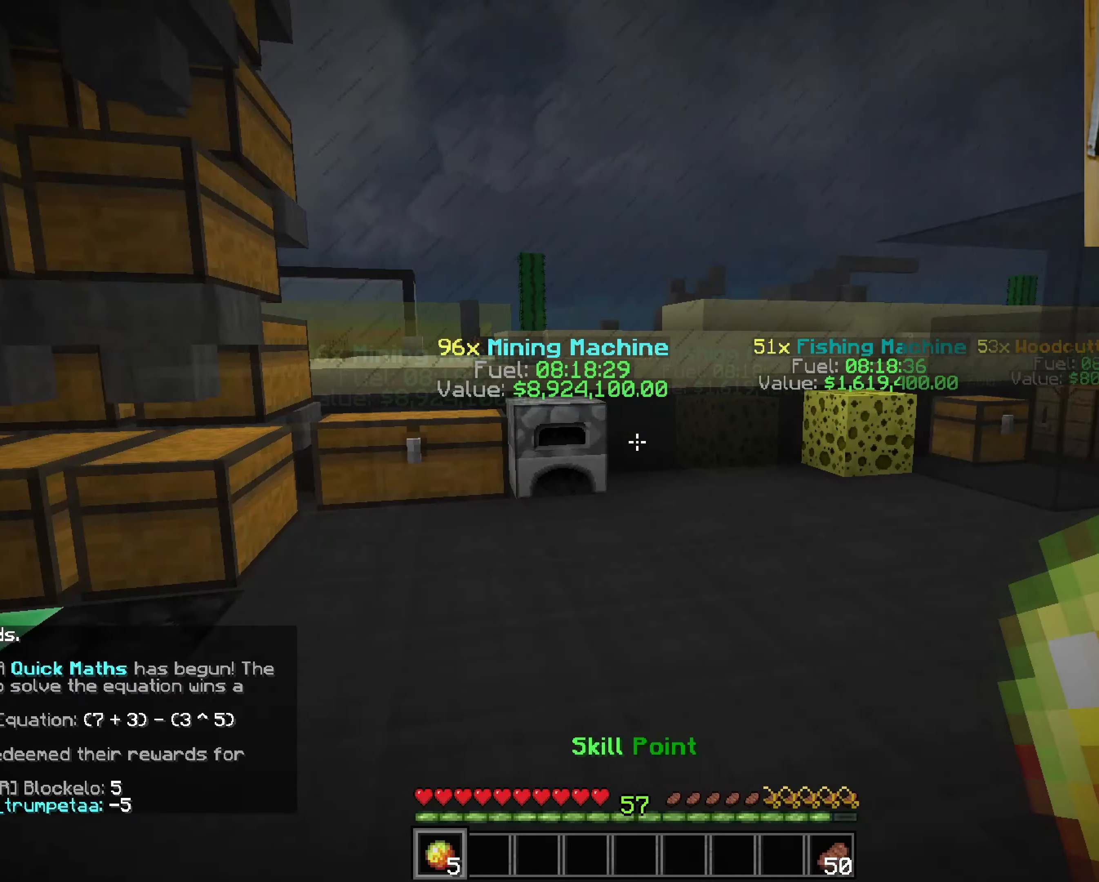
{"dt_ms": 500, "keys": [], "mouse": [], "events": [[333, "mouse_right", "down"], [483, "mouse_right", "up"]]}
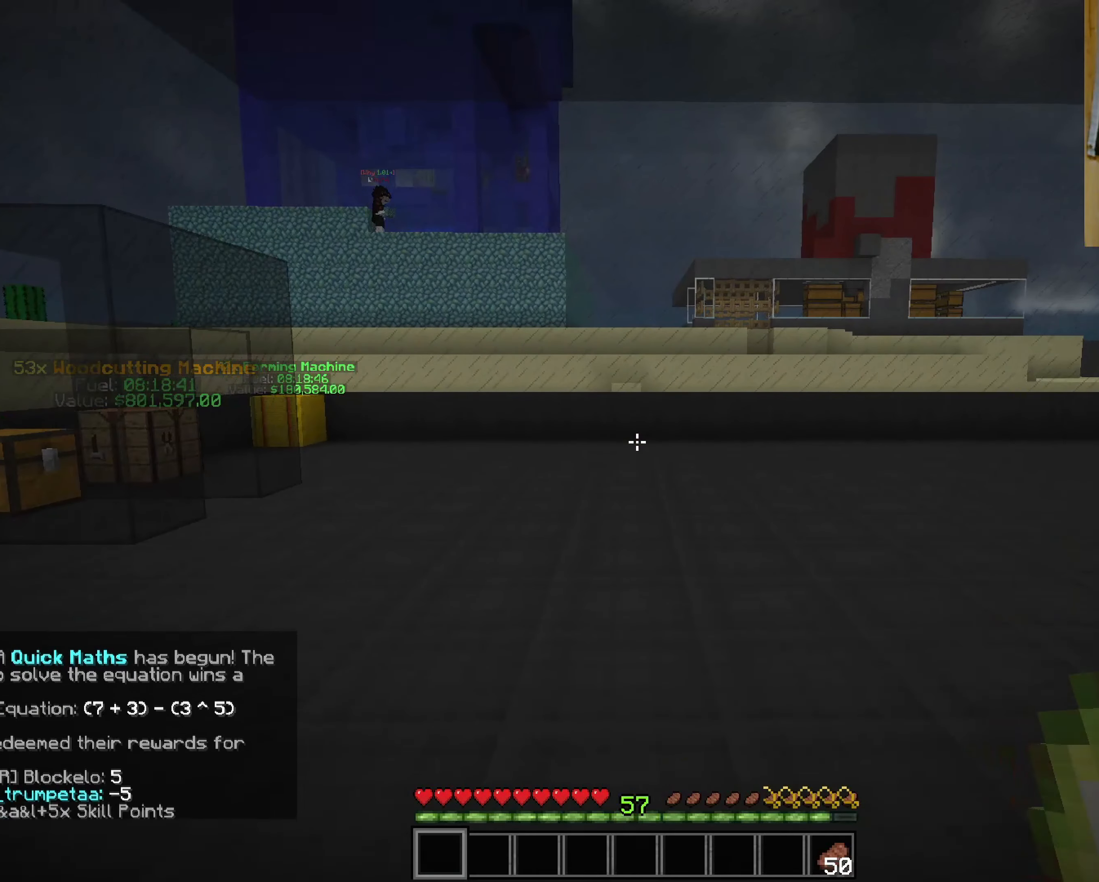
{"dt_ms": 500, "keys": [], "mouse": [], "events": []}
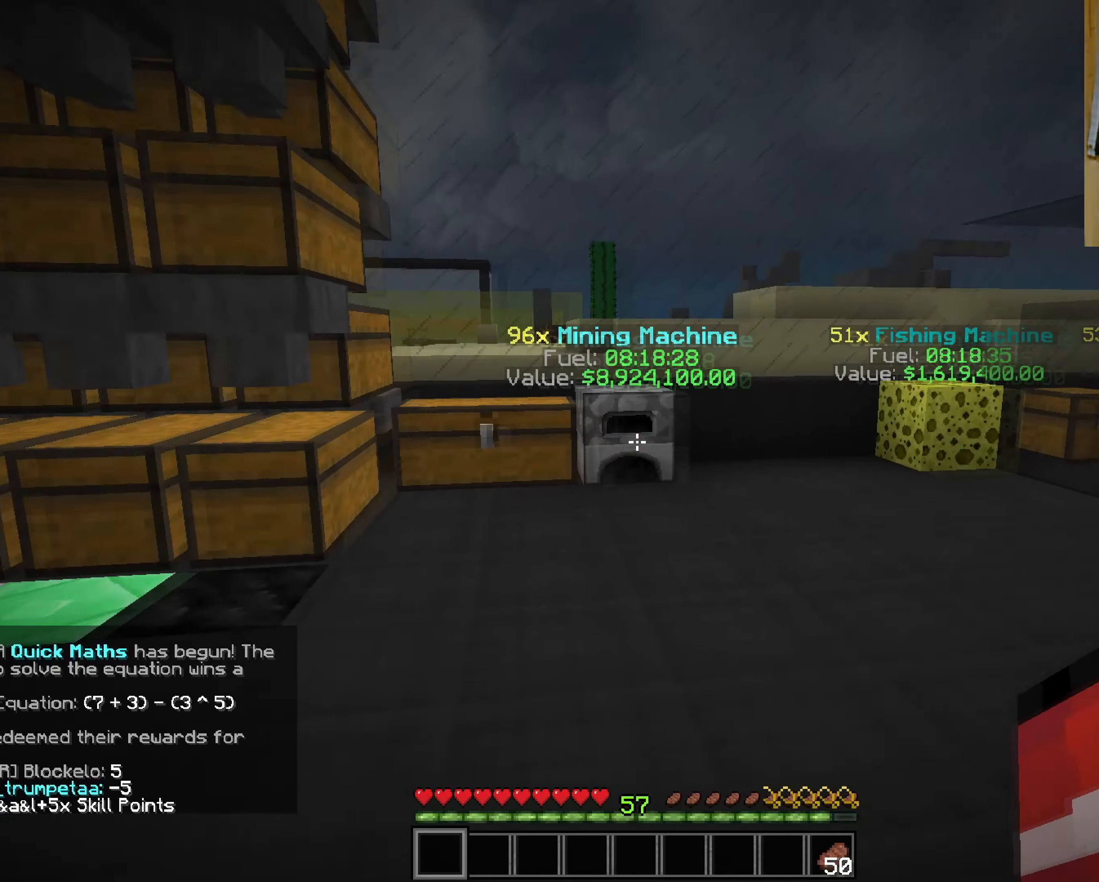
{"dt_ms": 500, "keys": [], "mouse": [], "events": [[83, "s", "down"], [434, "s", "up"]]}